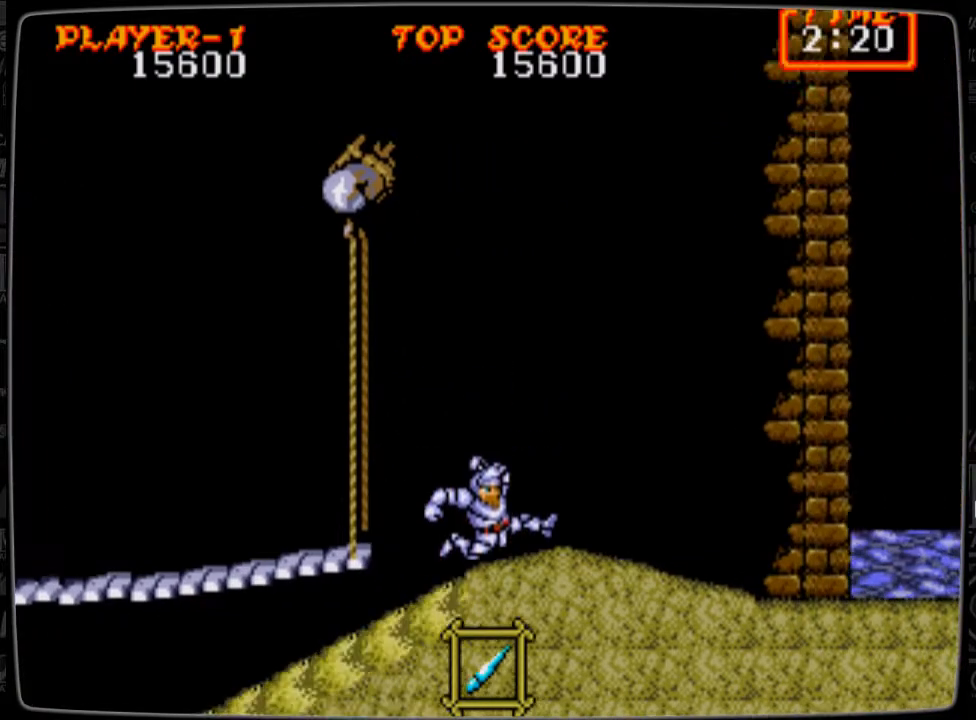
Gameplay with a controller; each line is a JSON object with the inputs held at the frame after it. "events" lists button and stick changes between this image and that frame as [ms after this image, input, new state], when the widget could be followed in between. Not read: L3 R3.
{"buttons": ["DPAD_RIGHT"], "events": [[125, "A", "up"]]}
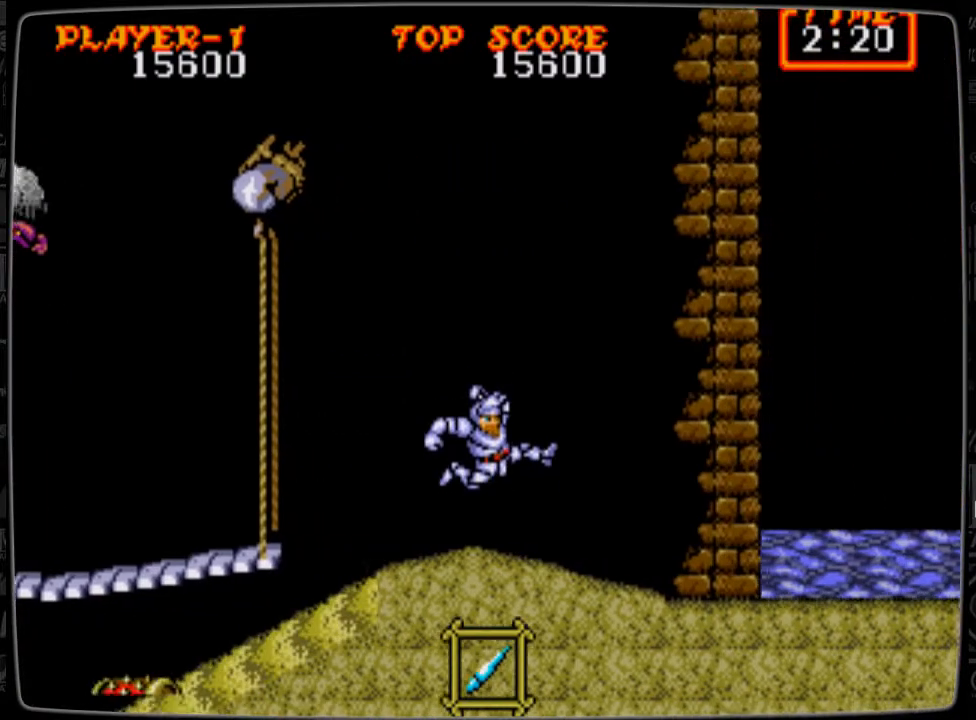
{"buttons": ["DPAD_RIGHT"], "events": [[209, "A", "down"], [292, "A", "up"]]}
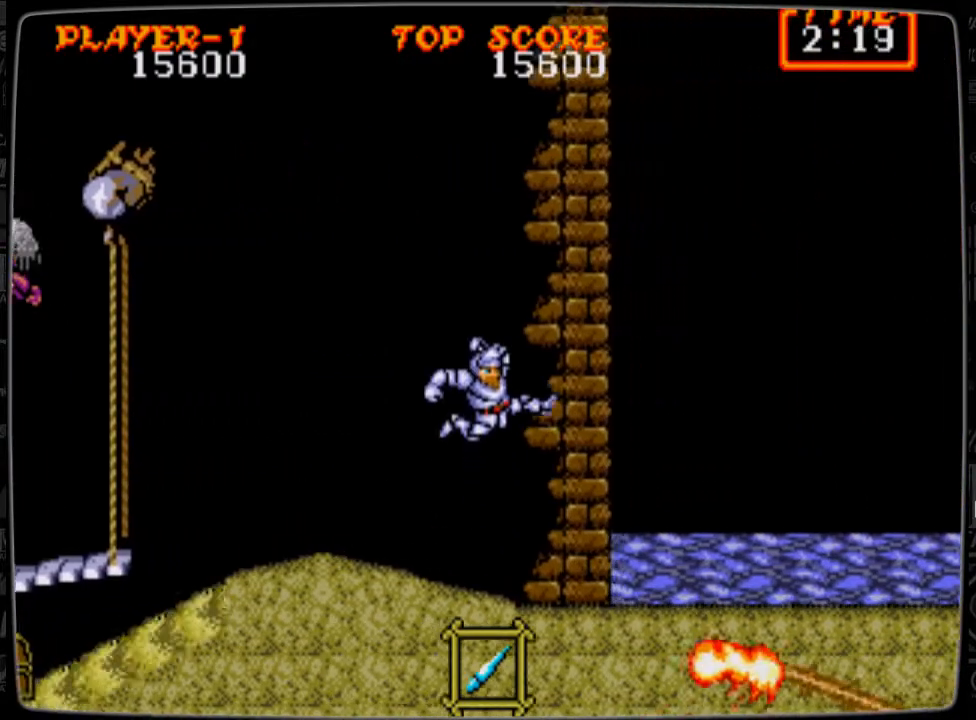
{"buttons": [], "events": [[208, "DPAD_RIGHT", "up"]]}
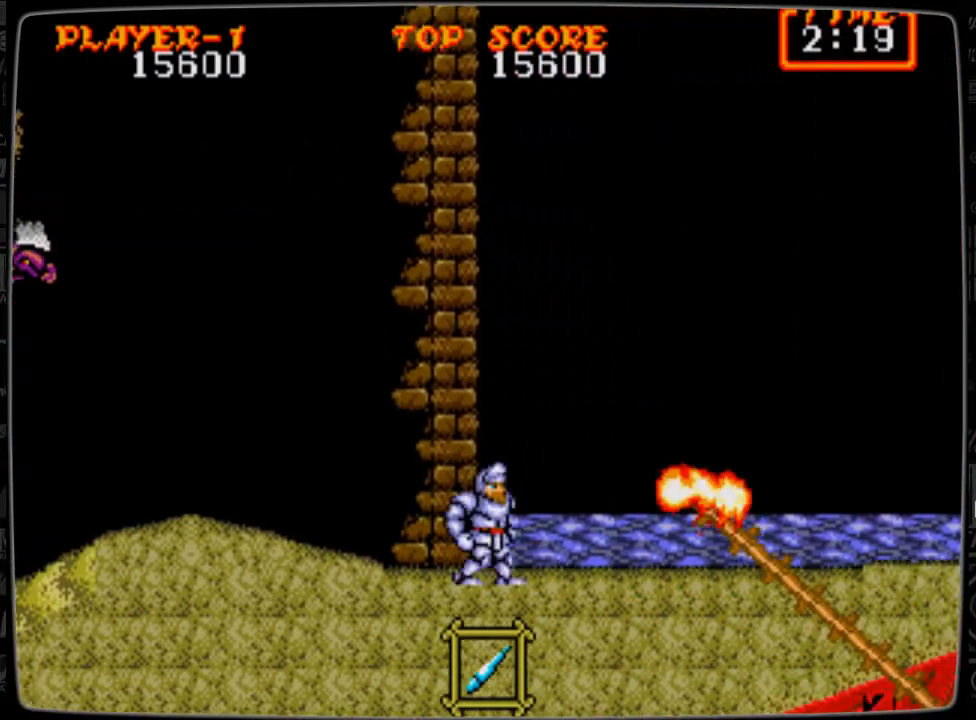
{"buttons": [], "events": [[42, "DPAD_LEFT", "down"], [459, "DPAD_LEFT", "up"]]}
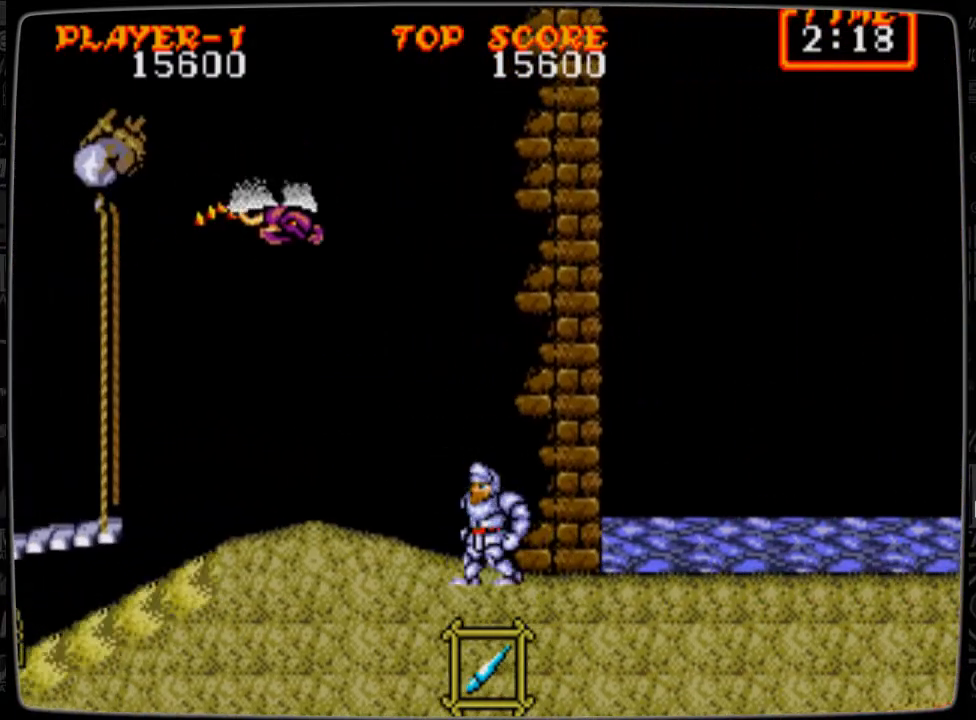
{"buttons": ["DPAD_UP"], "events": [[167, "DPAD_UP", "down"], [292, "B", "down"], [334, "B", "up"], [417, "B", "down"], [459, "B", "up"]]}
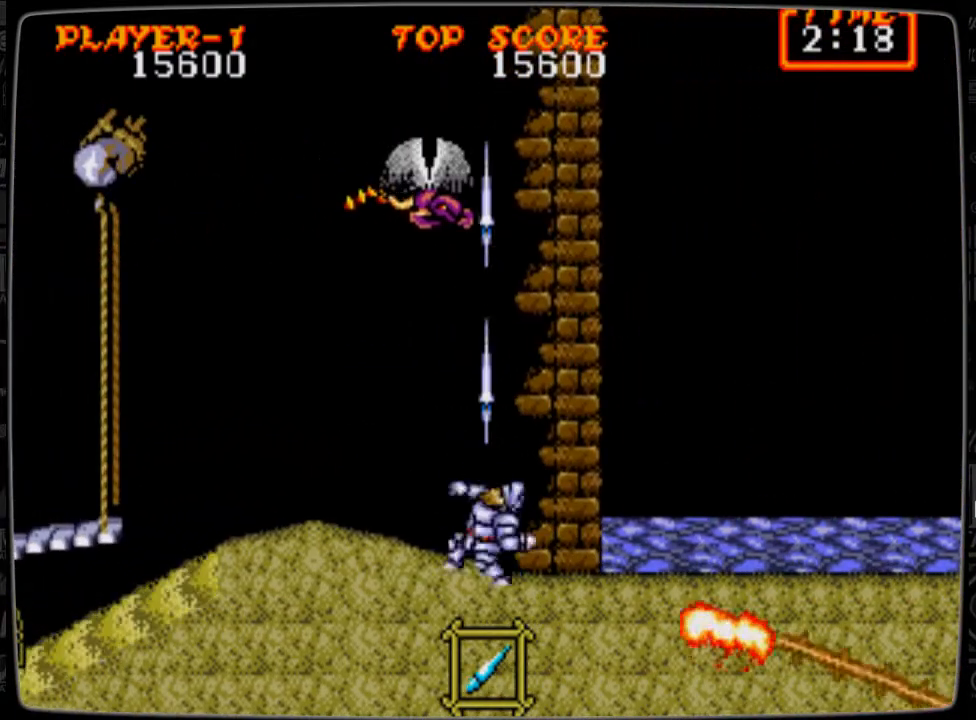
{"buttons": ["DPAD_RIGHT"], "events": [[84, "B", "down"], [125, "B", "up"], [251, "B", "down"], [334, "B", "up"], [376, "DPAD_UP", "up"], [501, "DPAD_RIGHT", "down"]]}
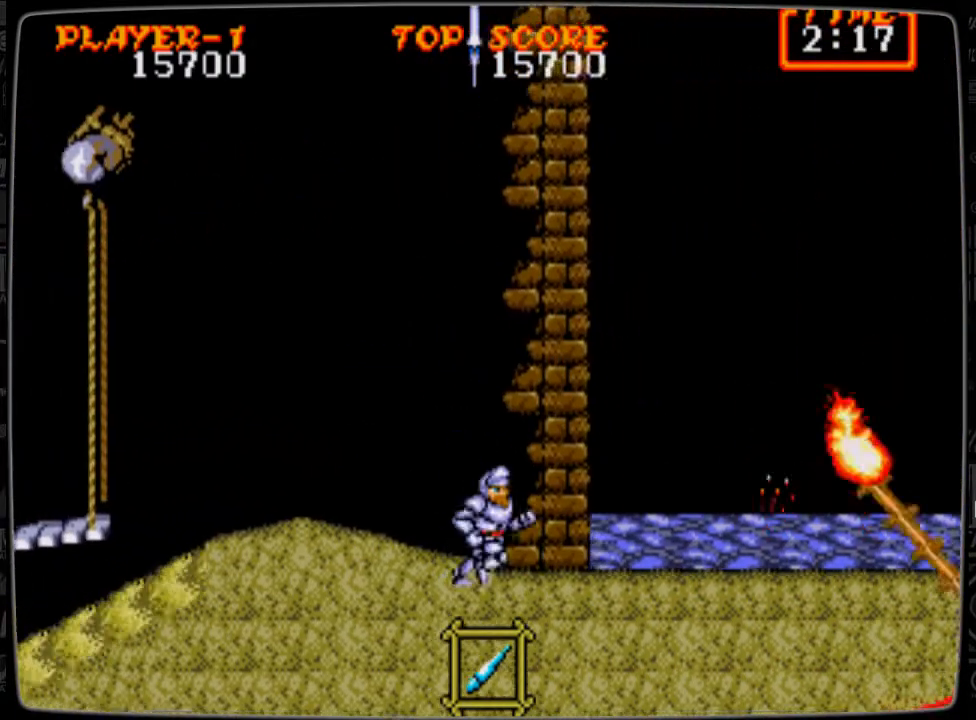
{"buttons": [], "events": [[125, "DPAD_RIGHT", "up"]]}
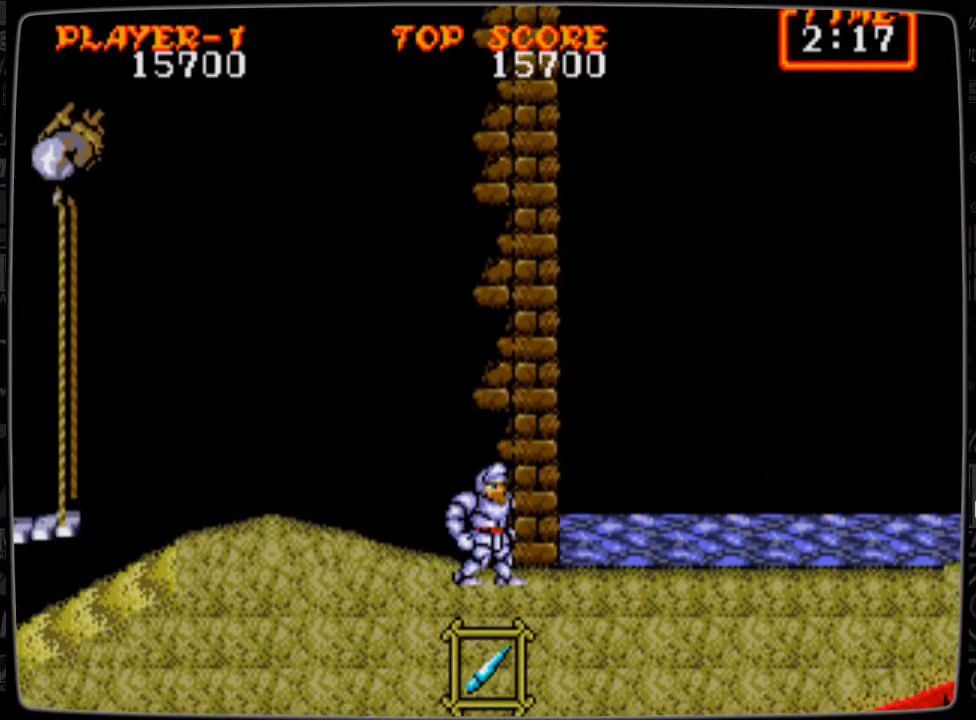
{"buttons": [], "events": []}
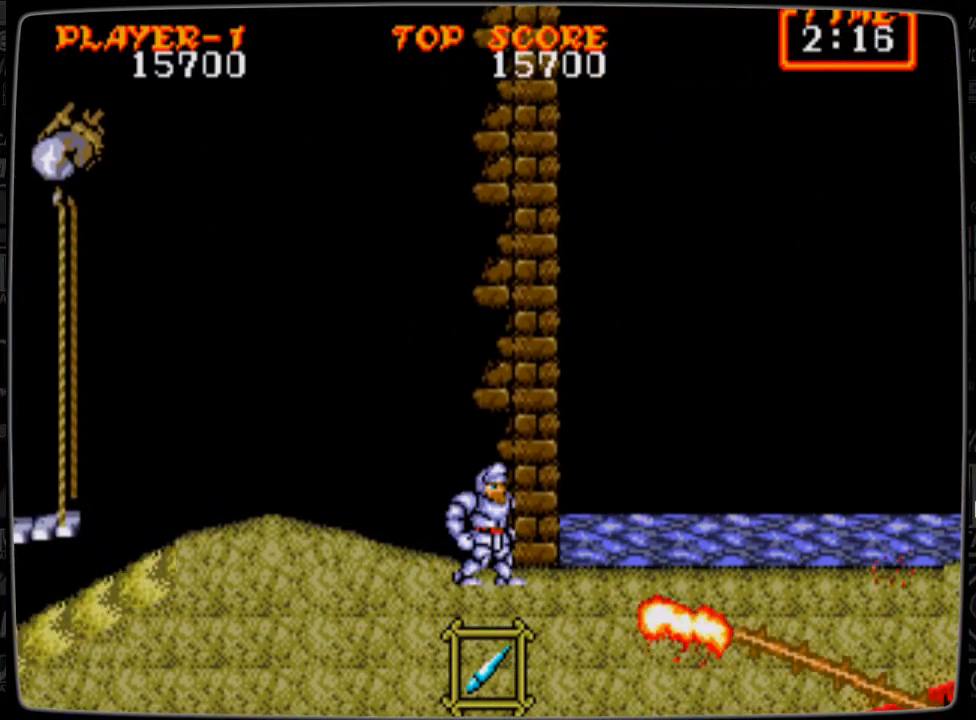
{"buttons": [], "events": [[125, "DPAD_RIGHT", "down"], [292, "DPAD_RIGHT", "up"], [417, "DPAD_LEFT", "down"], [500, "DPAD_LEFT", "up"]]}
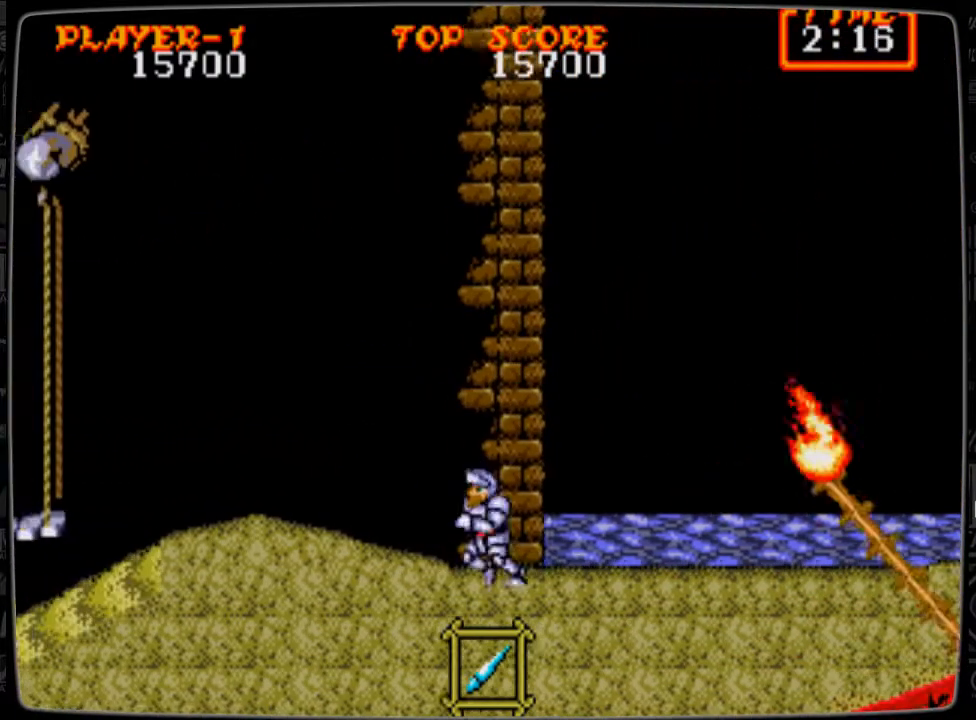
{"buttons": [], "events": [[125, "DPAD_RIGHT", "down"], [209, "DPAD_RIGHT", "up"]]}
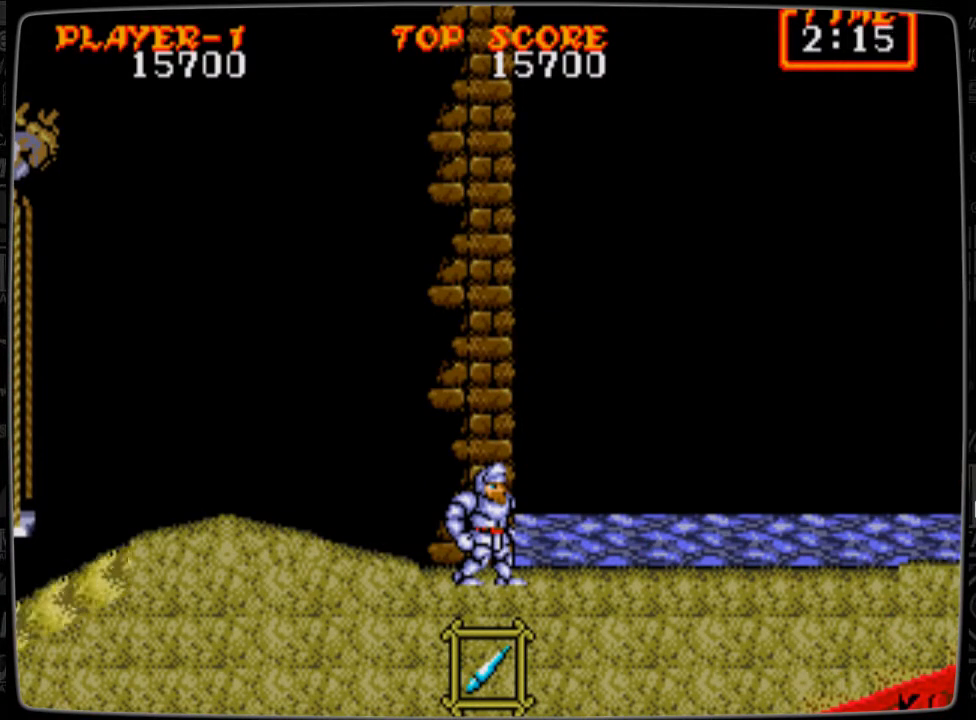
{"buttons": [], "events": []}
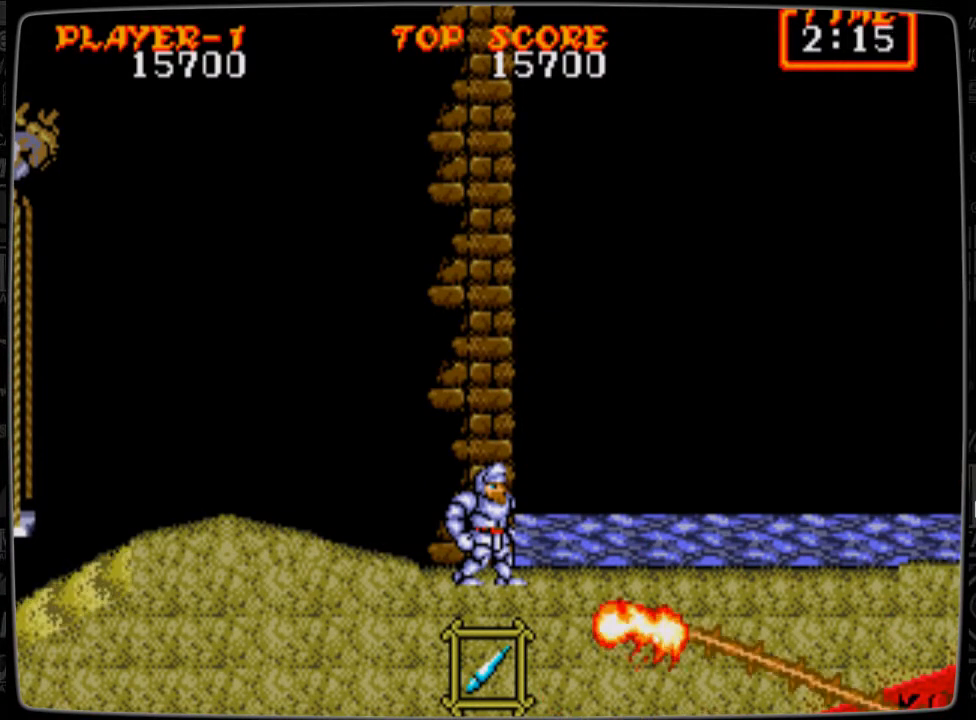
{"buttons": ["A", "DPAD_RIGHT"], "events": [[42, "DPAD_RIGHT", "down"], [125, "DPAD_RIGHT", "up"], [251, "DPAD_RIGHT", "down"], [459, "A", "down"]]}
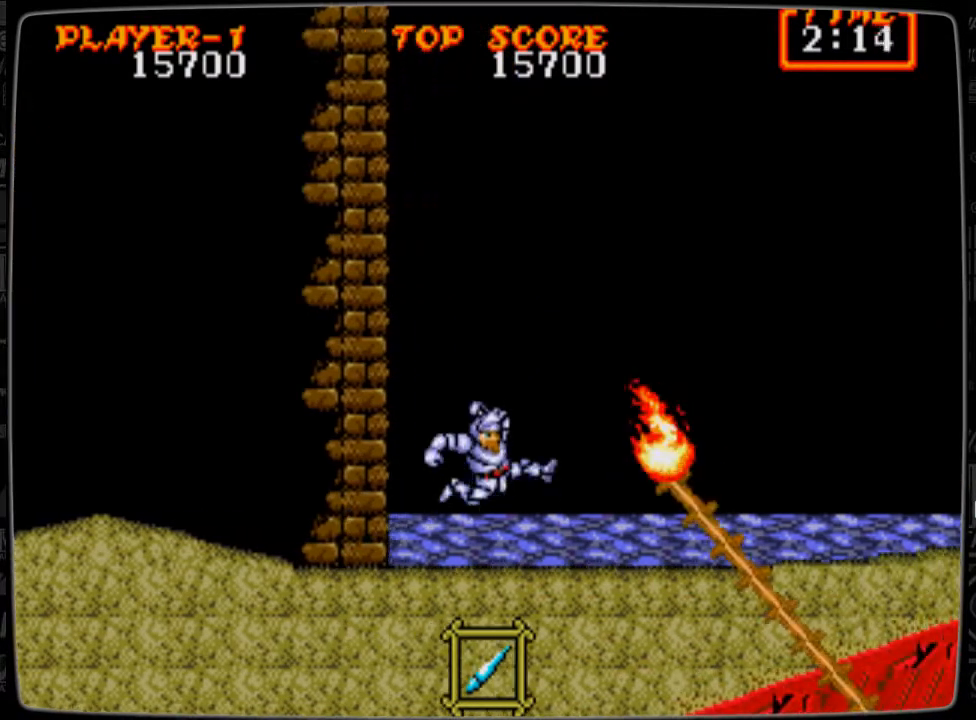
{"buttons": ["DPAD_RIGHT"], "events": [[42, "A", "up"]]}
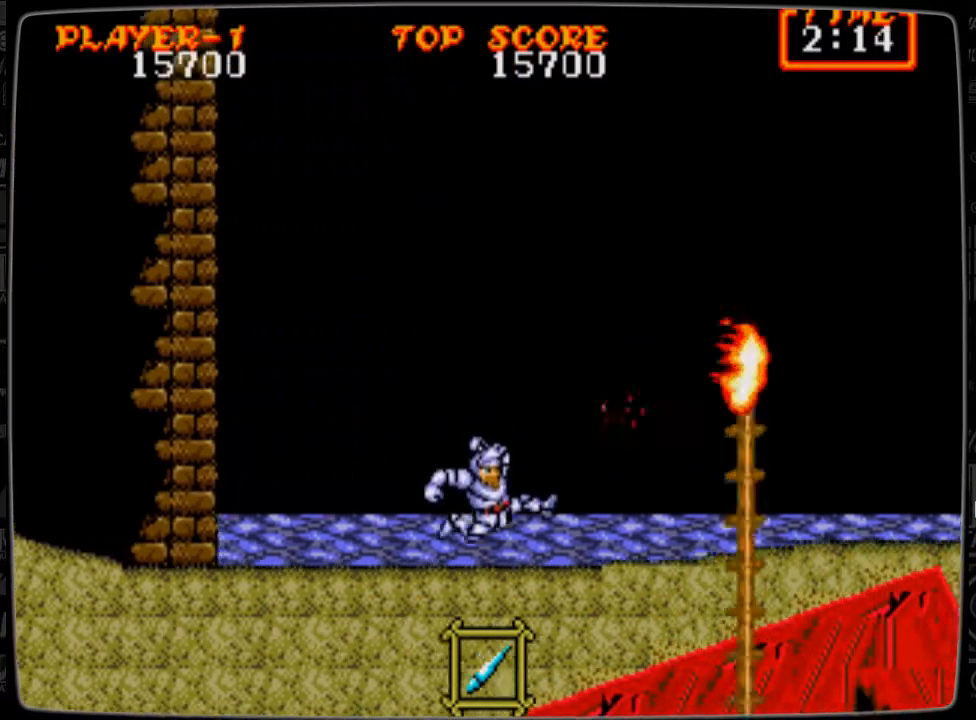
{"buttons": ["DPAD_RIGHT"], "events": []}
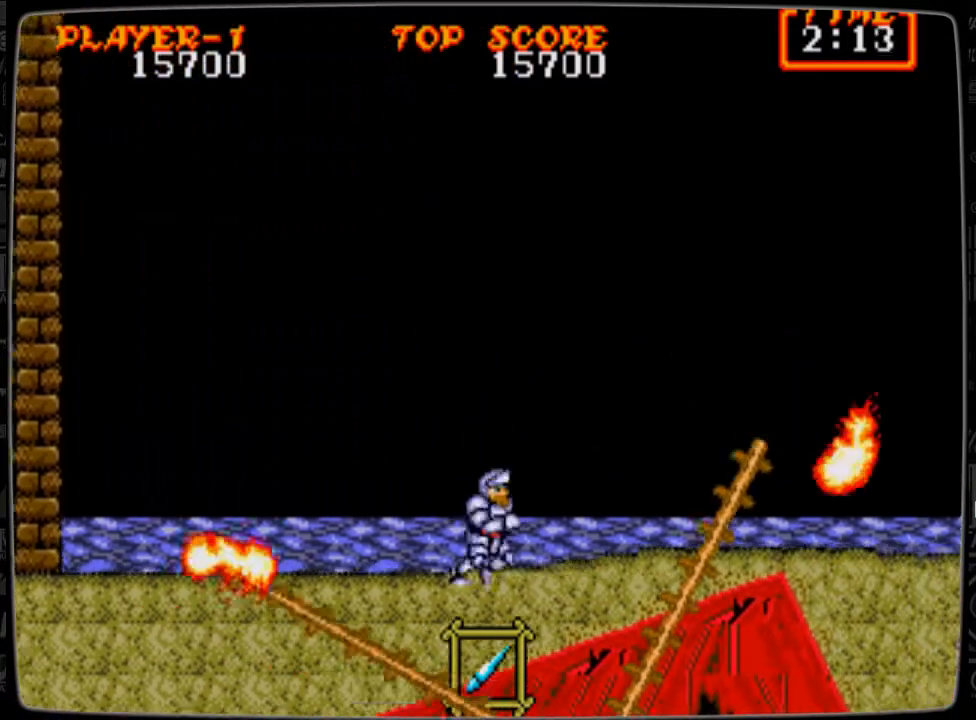
{"buttons": ["DPAD_RIGHT"], "events": []}
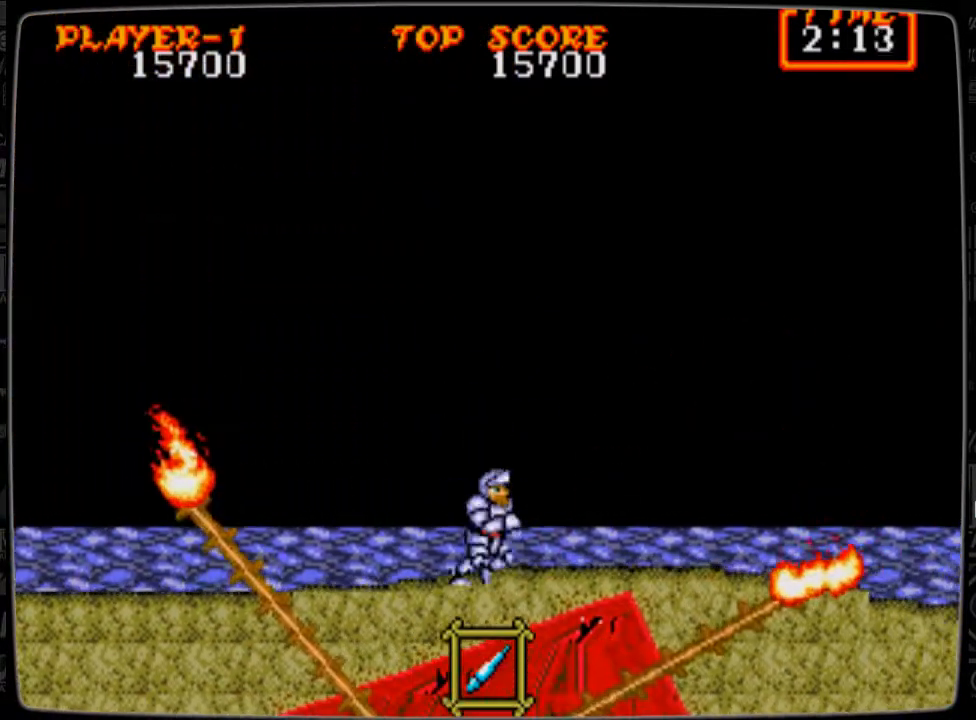
{"buttons": ["DPAD_RIGHT"], "events": []}
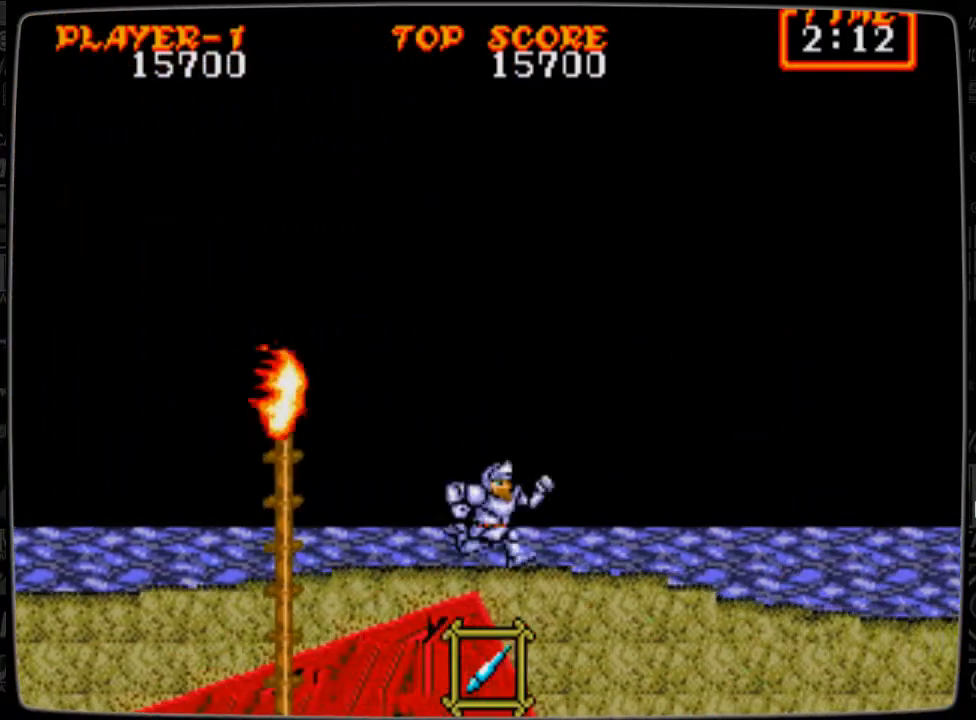
{"buttons": ["DPAD_RIGHT"], "events": []}
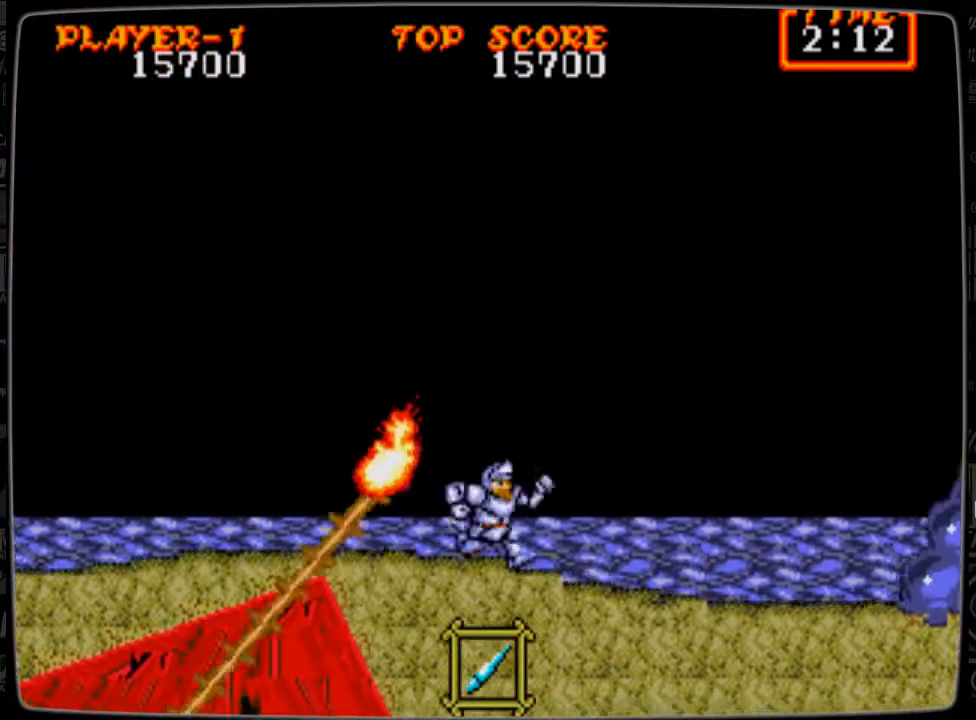
{"buttons": ["DPAD_RIGHT"], "events": []}
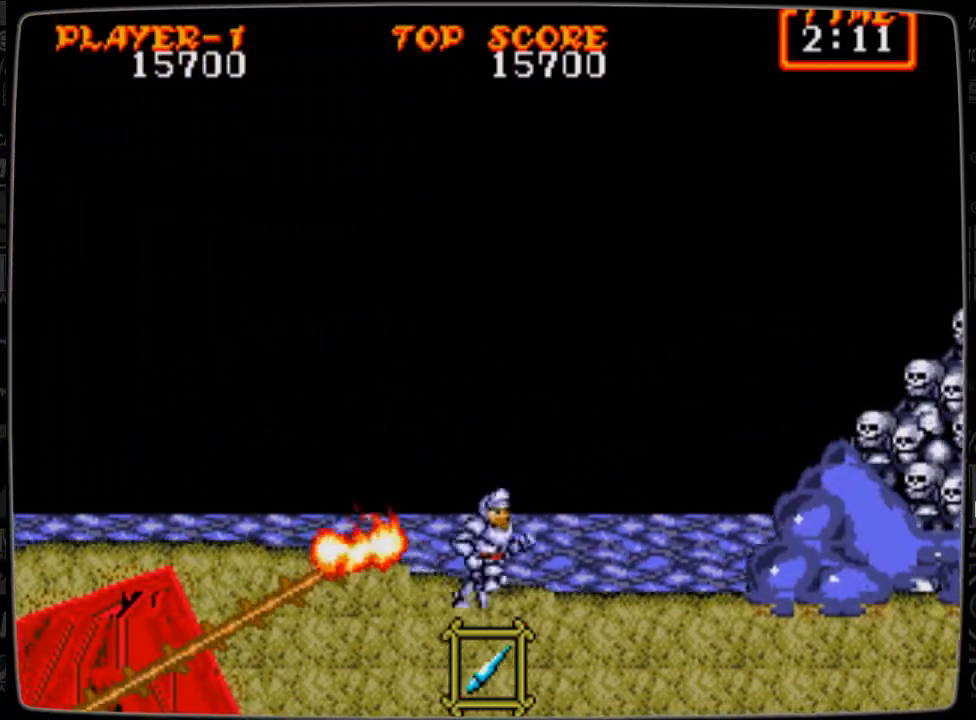
{"buttons": ["DPAD_RIGHT"], "events": []}
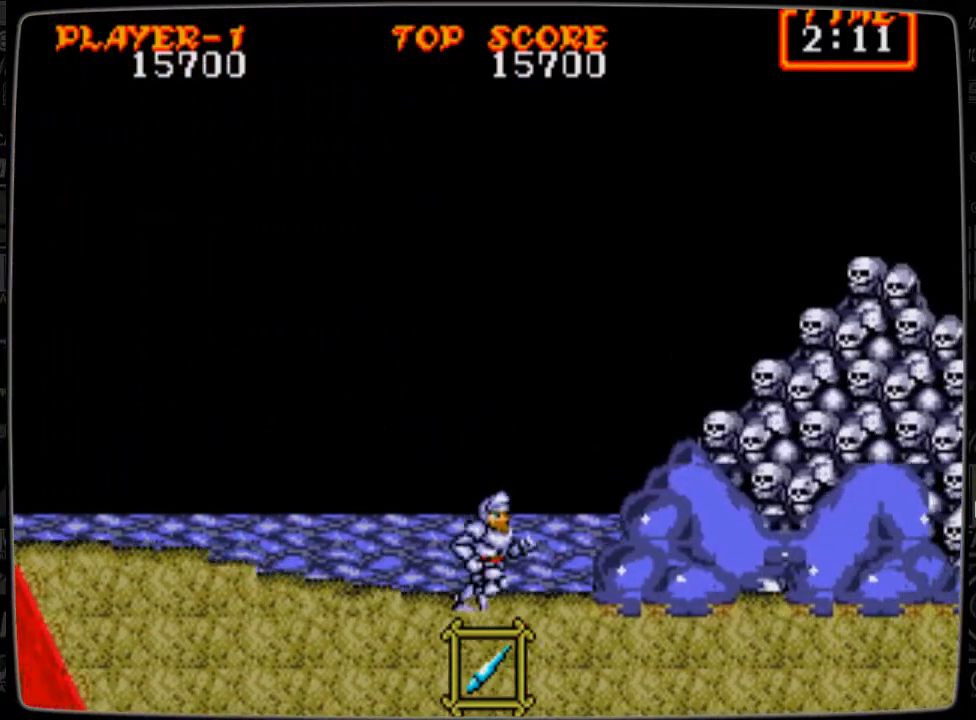
{"buttons": ["DPAD_RIGHT"], "events": []}
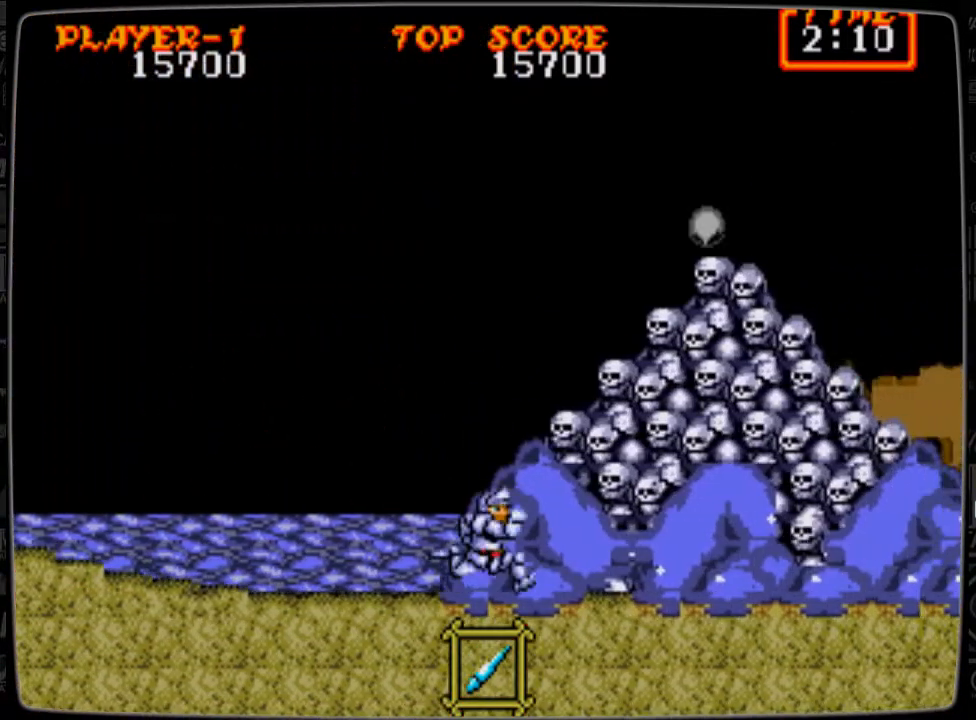
{"buttons": ["DPAD_RIGHT"], "events": []}
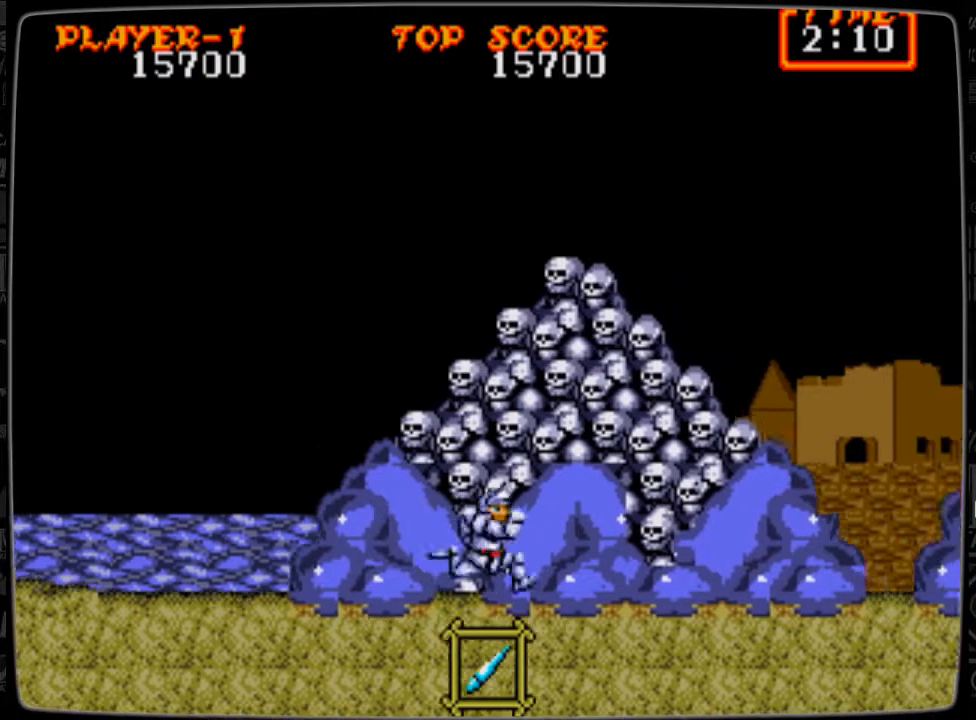
{"buttons": ["DPAD_RIGHT"], "events": []}
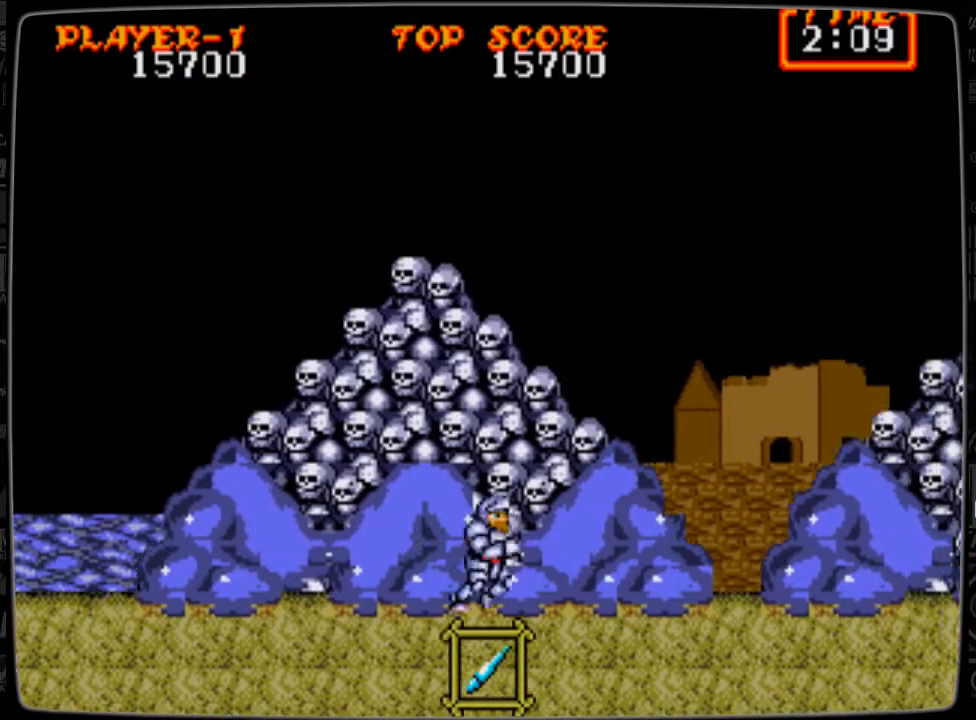
{"buttons": ["DPAD_RIGHT"], "events": []}
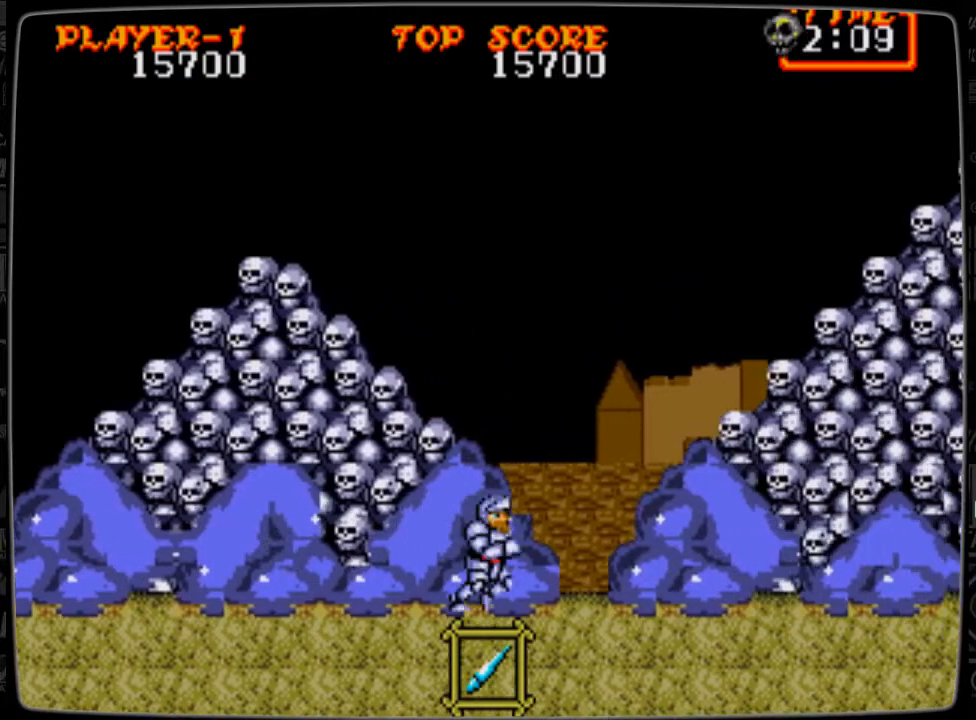
{"buttons": ["DPAD_RIGHT"], "events": []}
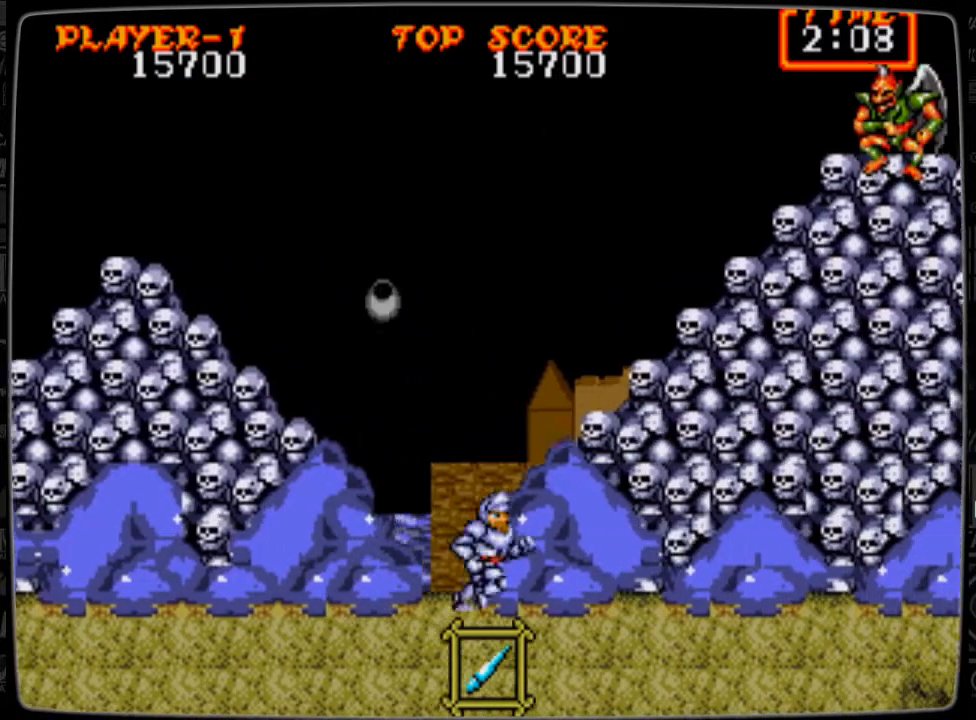
{"buttons": ["DPAD_RIGHT"], "events": []}
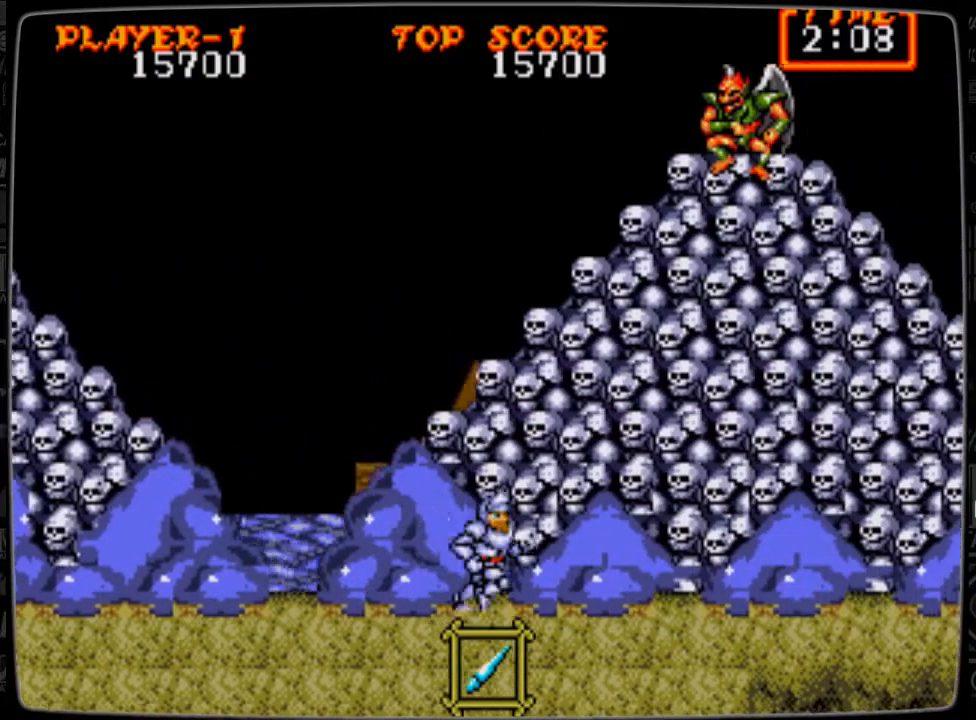
{"buttons": ["DPAD_RIGHT"], "events": []}